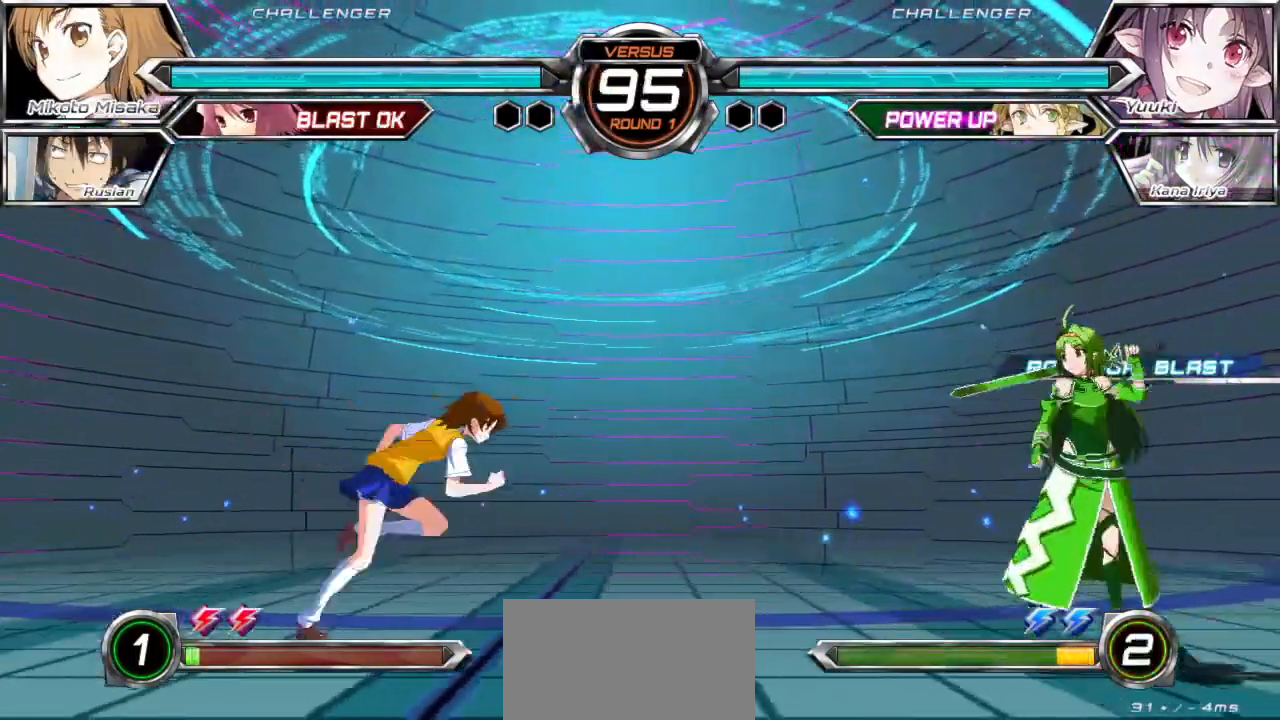
Gameplay with a controller (arcade stick); each line is a JSON object with the inputs held at the frame after it. "events" lists button and stick changes between this image and that frame as [ms after this image, input, new state], when the widget could be followed in between. Not read: L3 R3.
{"buttons": [], "left_stick": "center", "events": [[117, "left_stick", "center"], [200, "left_stick", "up-left"], [383, "left_stick", "left"], [500, "left_stick", "center"]]}
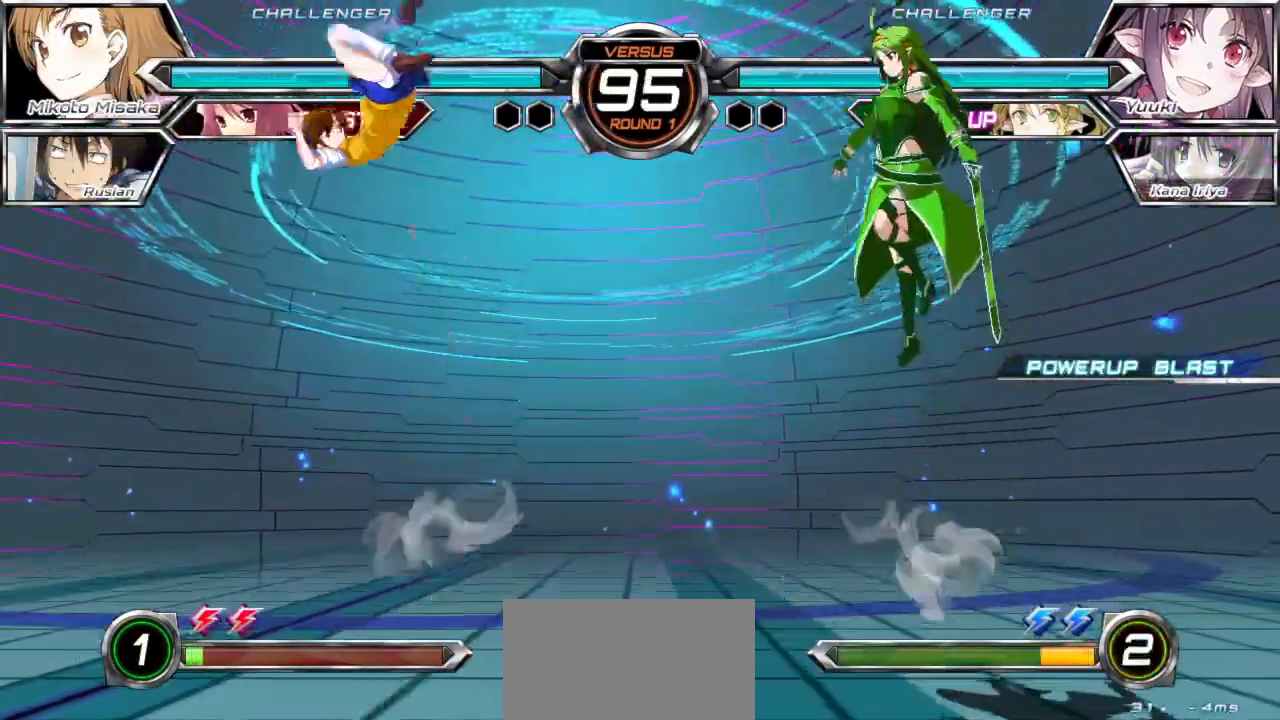
{"buttons": ["TRIANGLE"], "left_stick": "center", "events": [[250, "left_stick", "up-left"], [367, "TRIANGLE", "down"], [400, "left_stick", "center"]]}
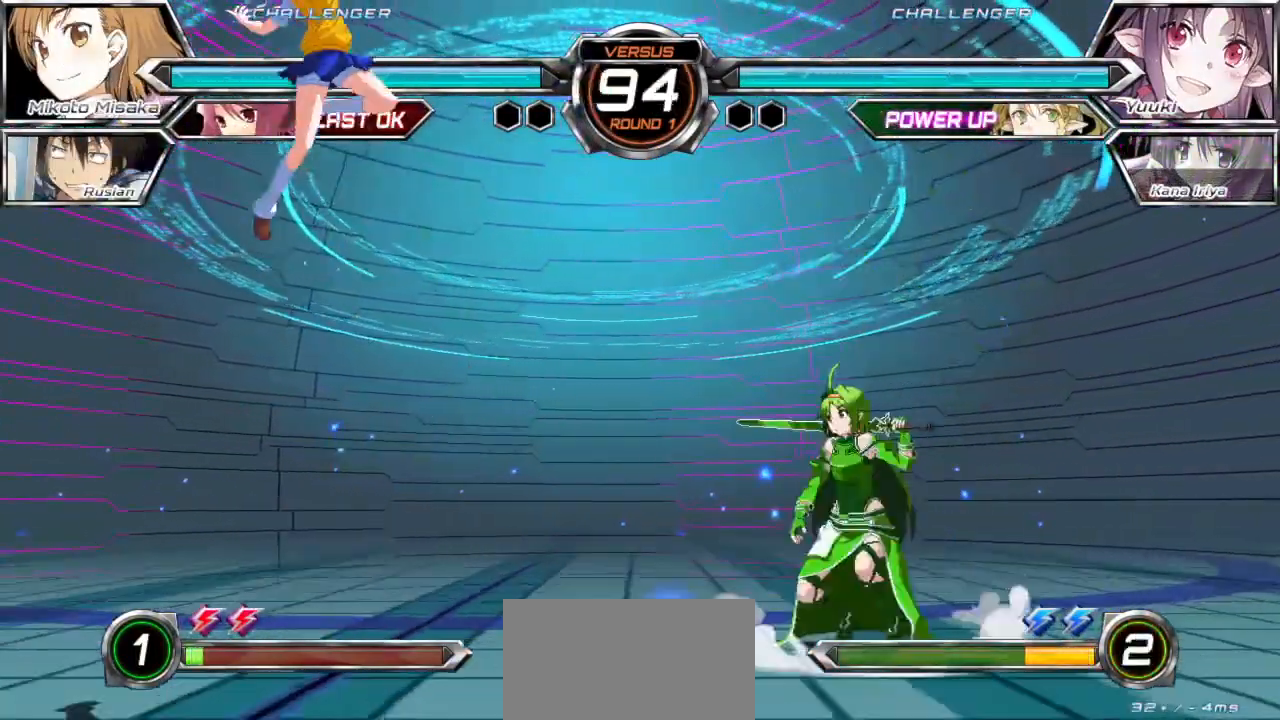
{"buttons": ["TRIANGLE"], "left_stick": "center", "events": []}
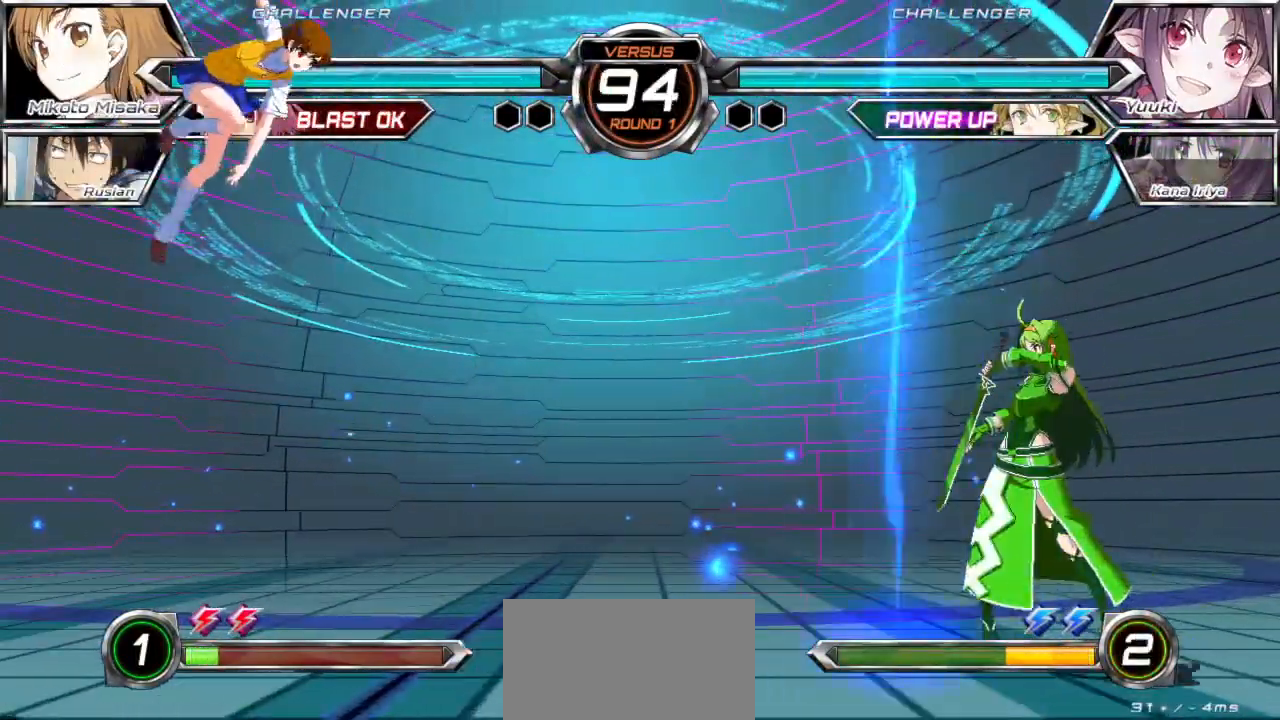
{"buttons": [], "left_stick": "center", "events": [[67, "TRIANGLE", "up"], [383, "left_stick", "up"], [483, "left_stick", "center"]]}
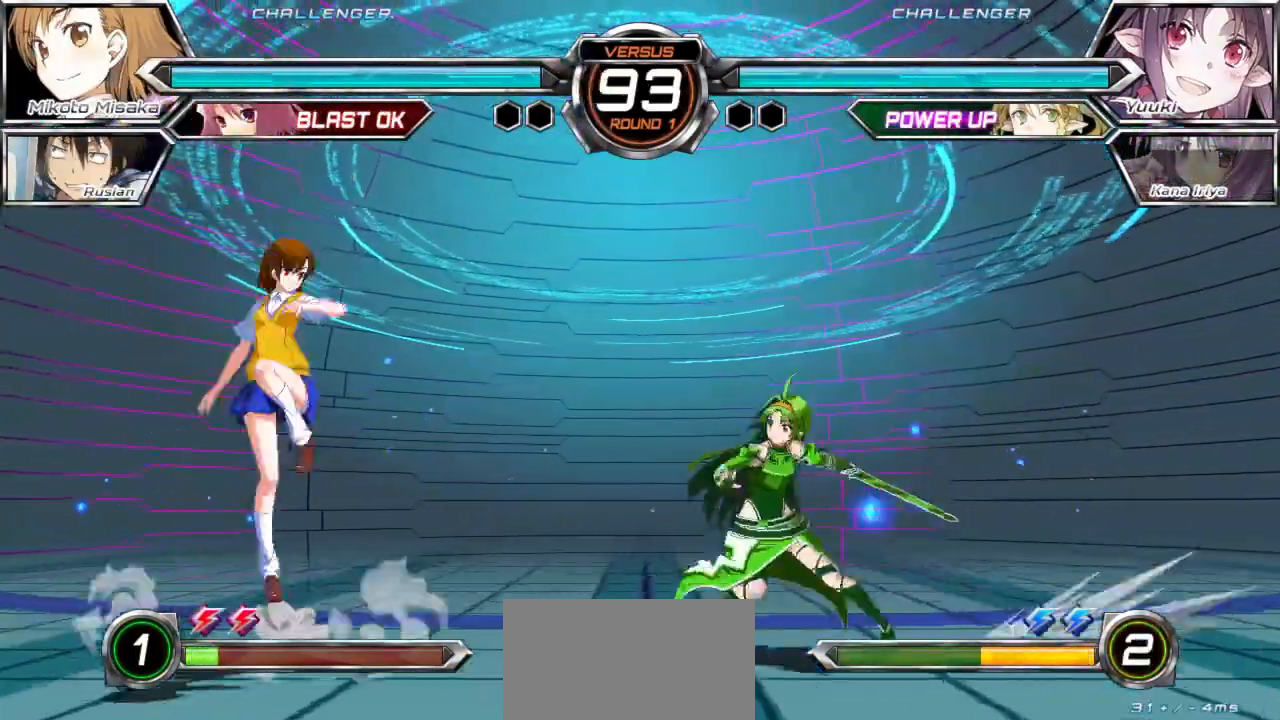
{"buttons": ["SQUARE"], "left_stick": "right", "events": [[117, "left_stick", "up"], [233, "left_stick", "right"], [500, "SQUARE", "down"]]}
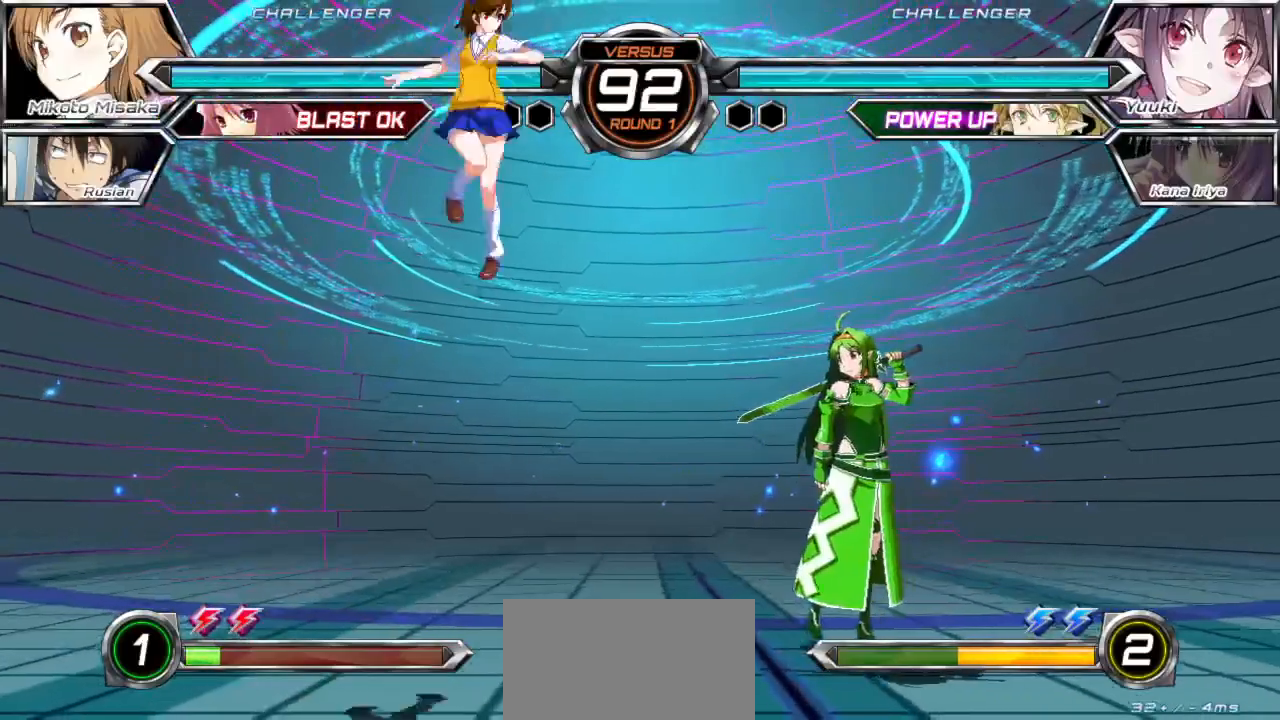
{"buttons": [], "left_stick": "up-left", "events": [[33, "left_stick", "center"], [83, "SQUARE", "up"], [217, "left_stick", "left"], [367, "left_stick", "up-left"]]}
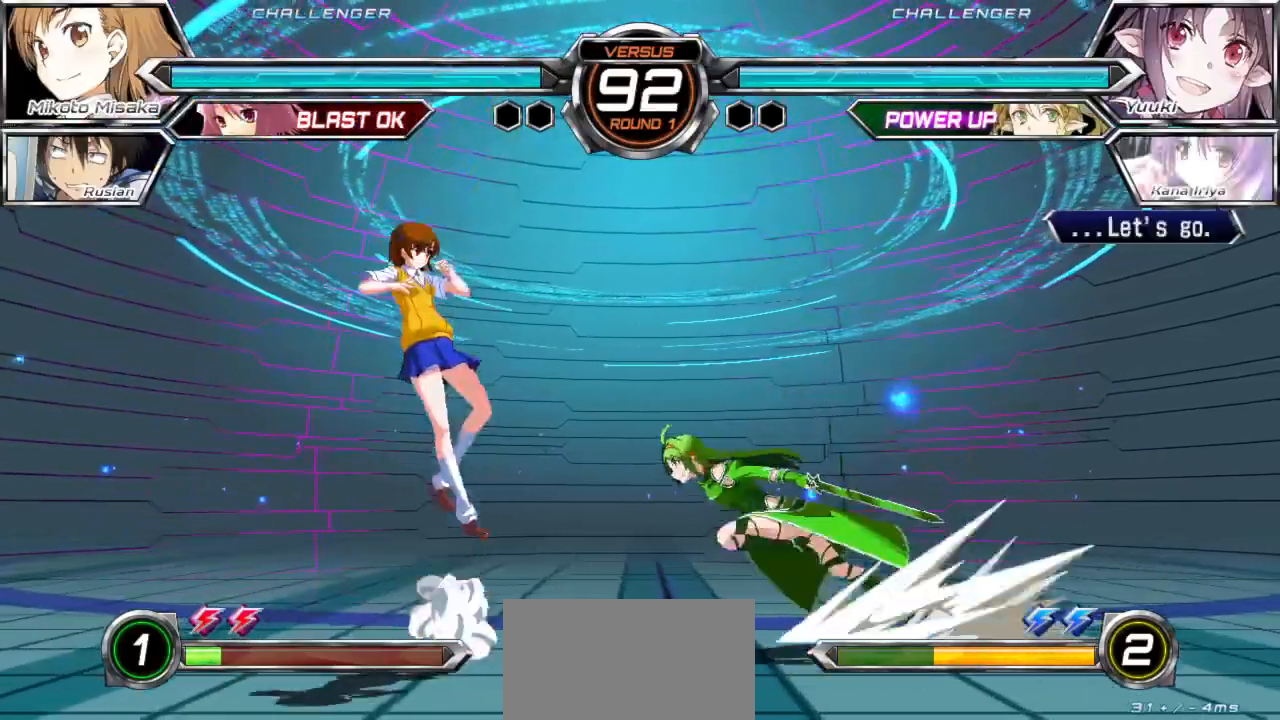
{"buttons": [], "left_stick": "left", "events": [[83, "left_stick", "center"], [250, "left_stick", "up-left"], [367, "left_stick", "left"]]}
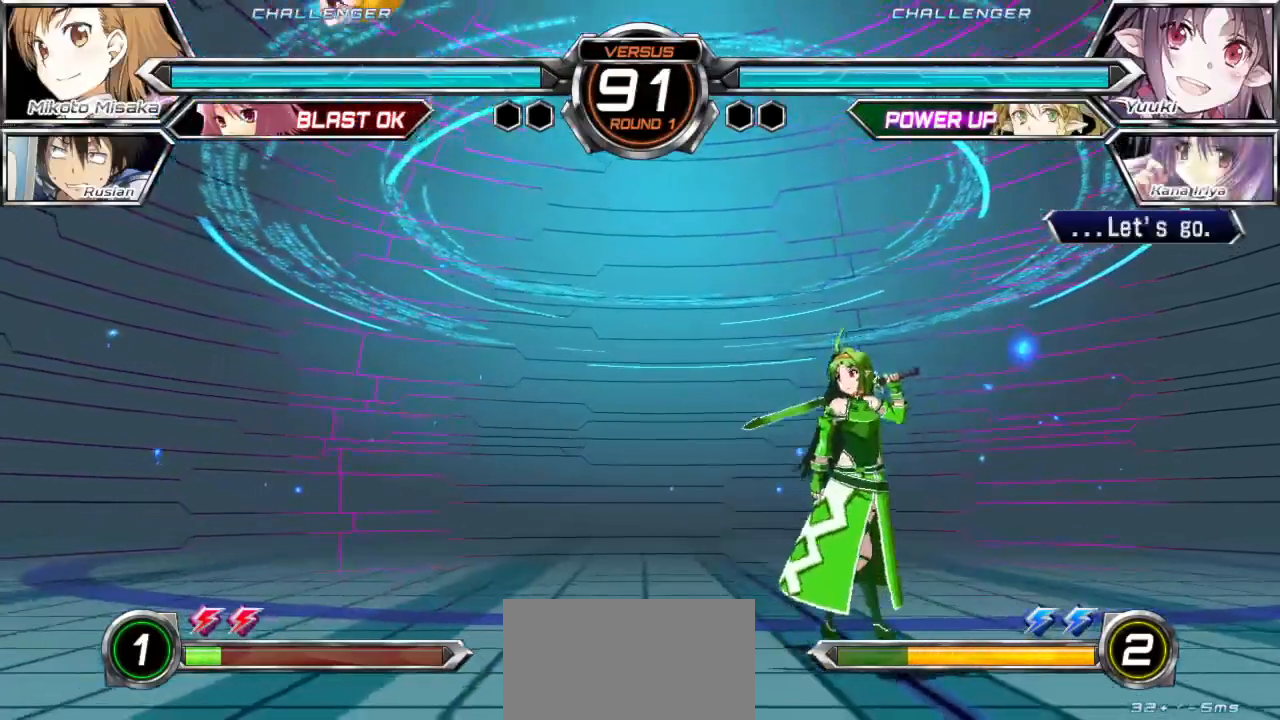
{"buttons": [], "left_stick": "center"}
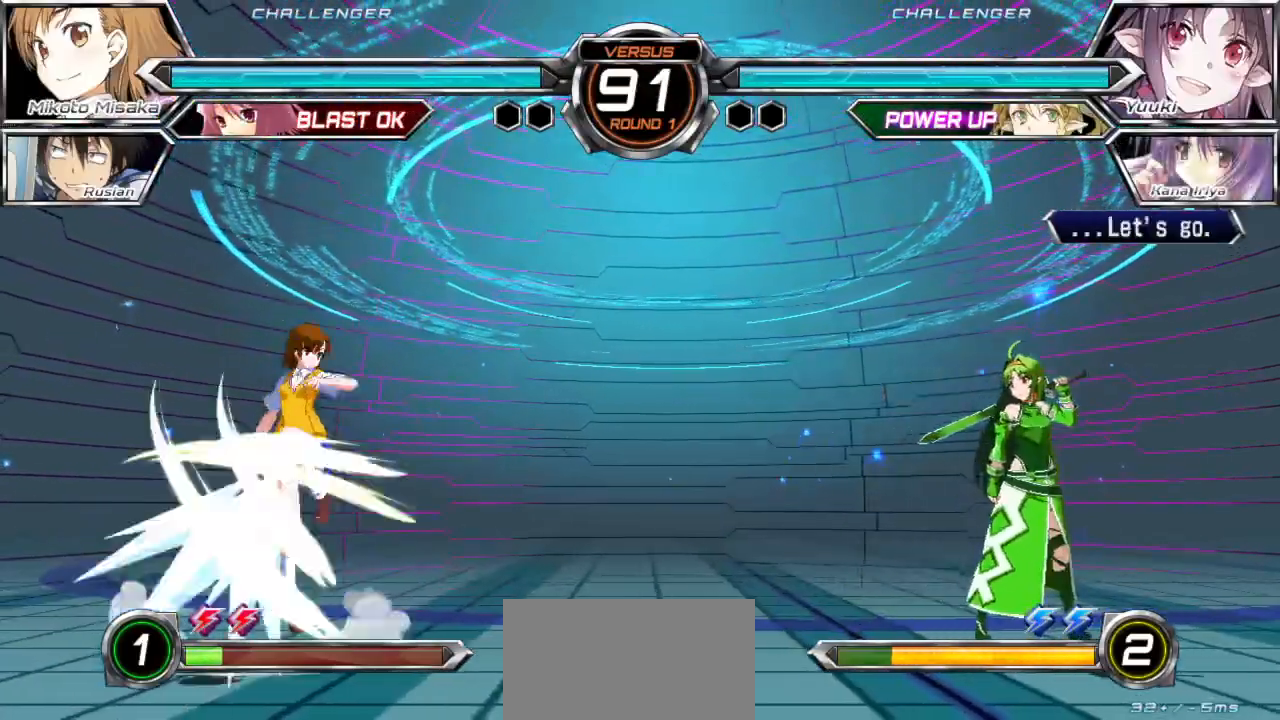
{"buttons": [], "left_stick": "center", "events": [[350, "SQUARE", "down"], [450, "SQUARE", "up"]]}
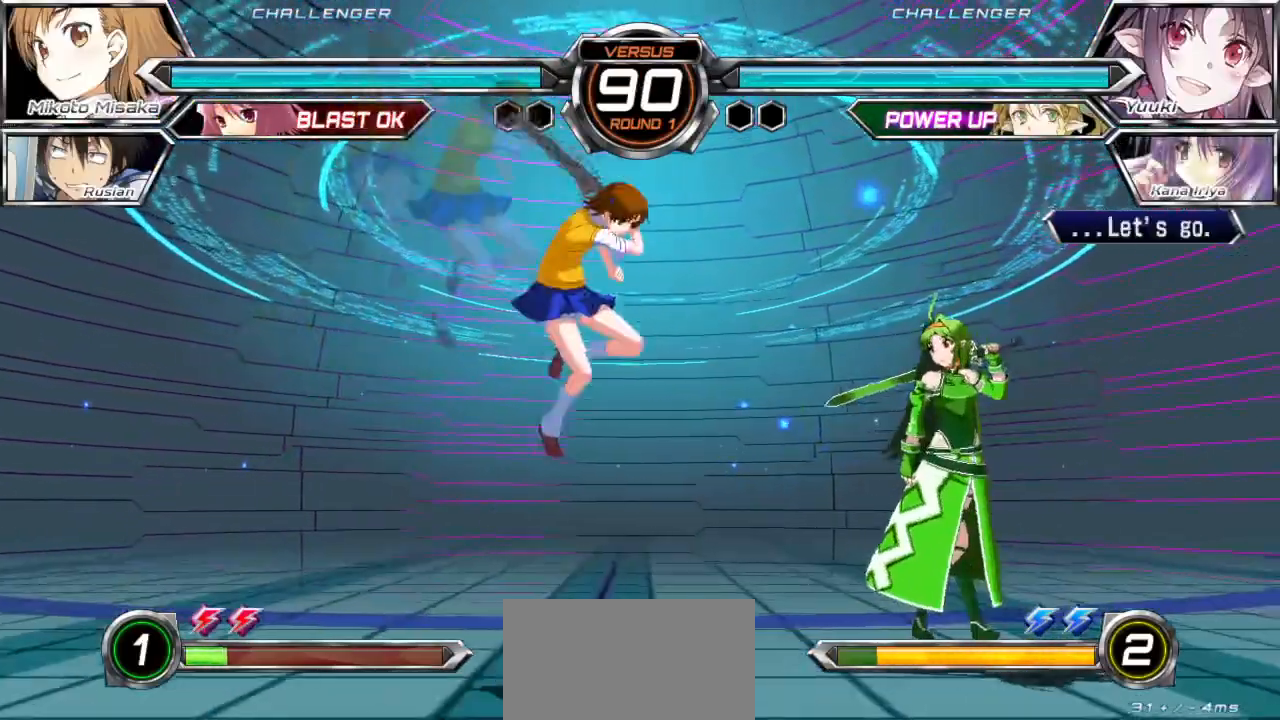
{"buttons": ["CROSS"], "left_stick": "center", "events": [[150, "left_stick", "right"], [217, "left_stick", "center"], [283, "left_stick", "right"], [433, "CROSS", "down"], [467, "left_stick", "center"]]}
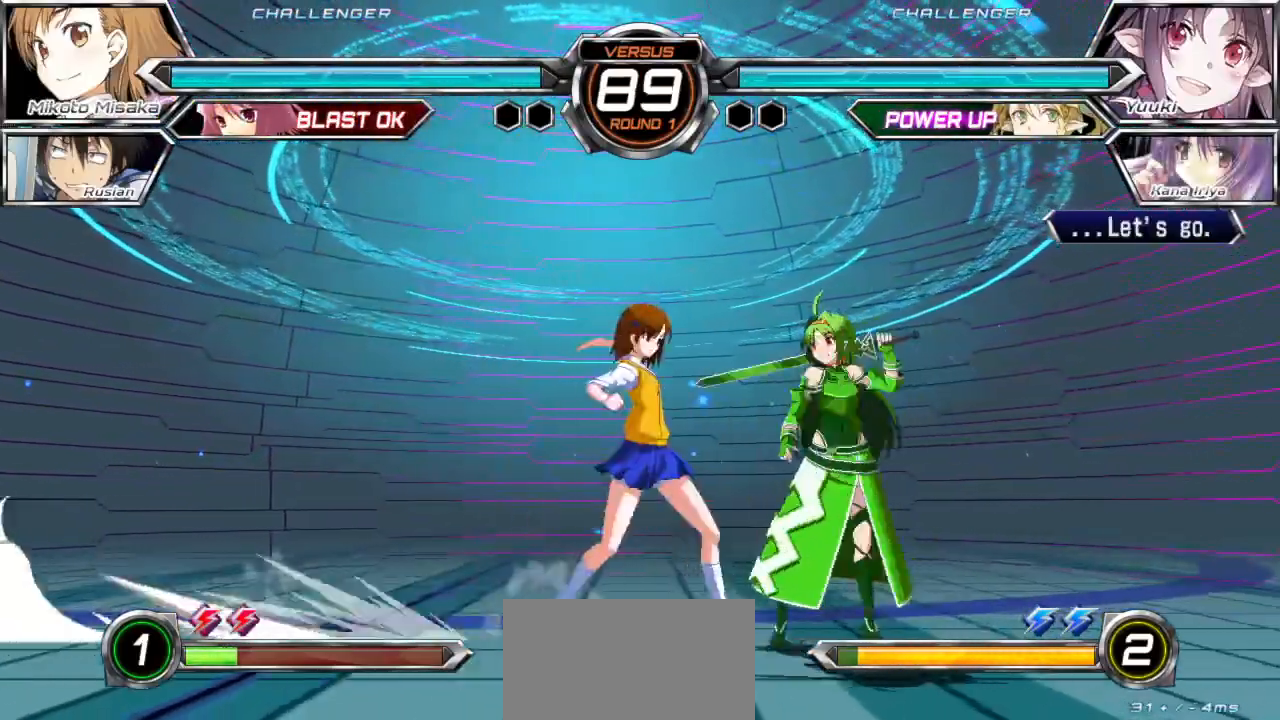
{"buttons": [], "left_stick": "down-left", "events": [[33, "CROSS", "up"], [233, "left_stick", "left"], [300, "left_stick", "down-left"], [333, "TRIANGLE", "down"], [417, "TRIANGLE", "up"]]}
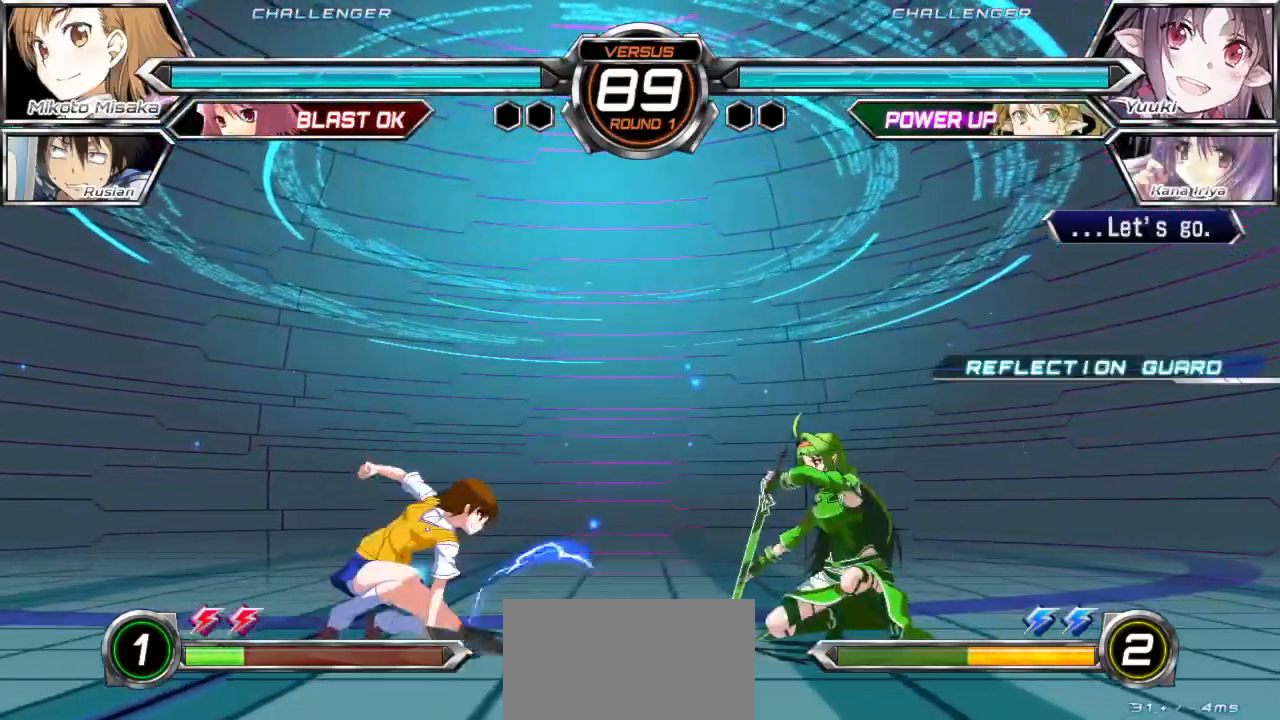
{"buttons": [], "left_stick": "center", "events": [[250, "left_stick", "down-right"], [350, "SQUARE", "down"], [367, "left_stick", "center"], [433, "SQUARE", "up"]]}
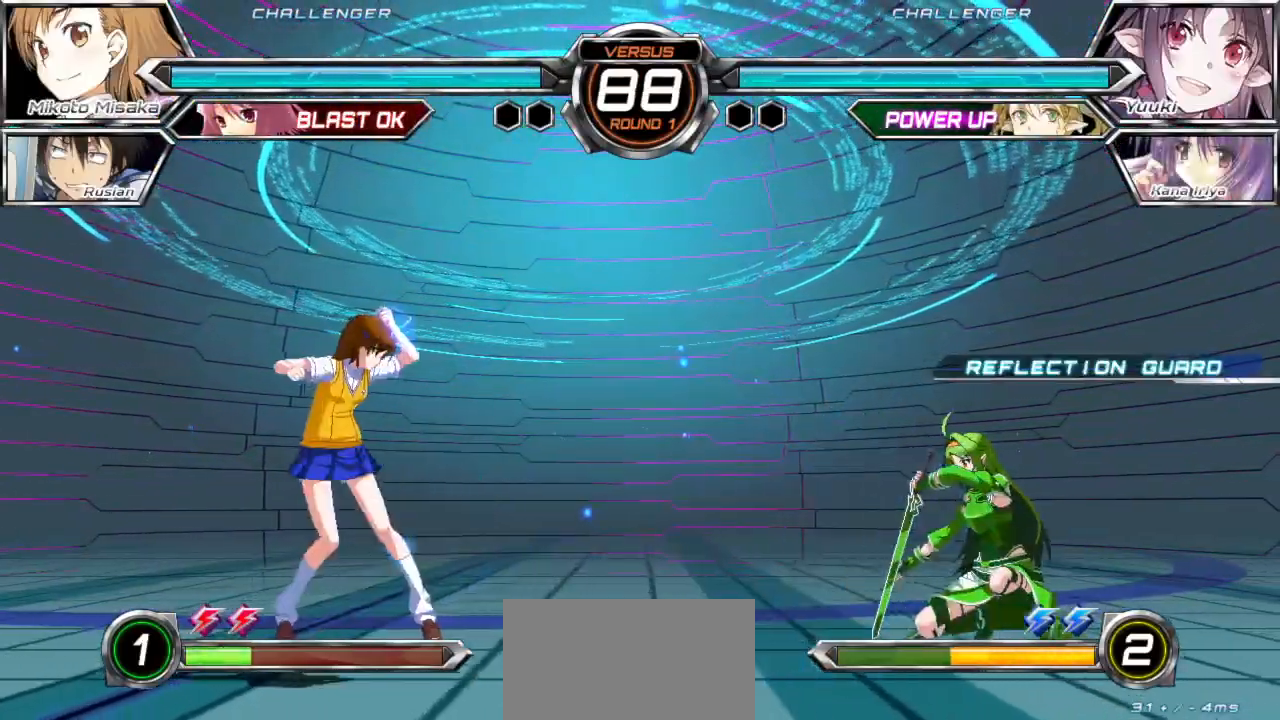
{"buttons": [], "left_stick": "center", "events": []}
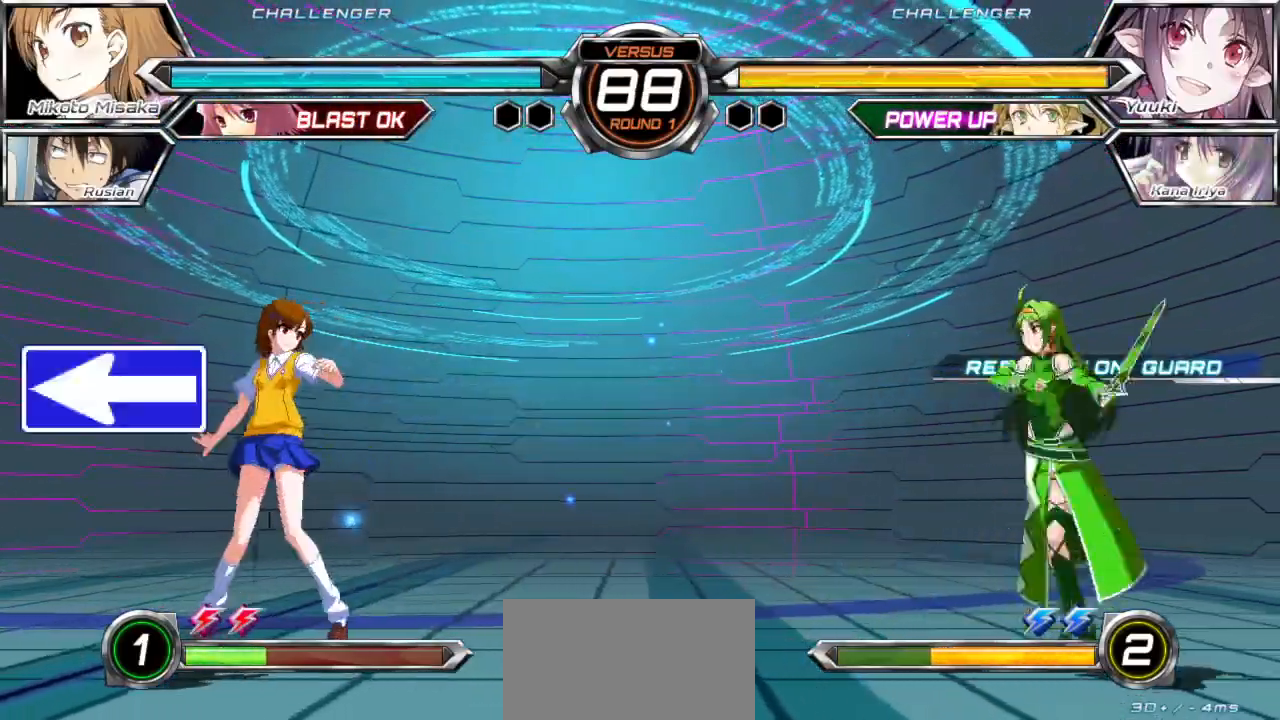
{"buttons": [], "left_stick": "up-left", "events": [[50, "left_stick", "up-left"], [183, "left_stick", "left"], [300, "left_stick", "center"], [400, "left_stick", "up-left"]]}
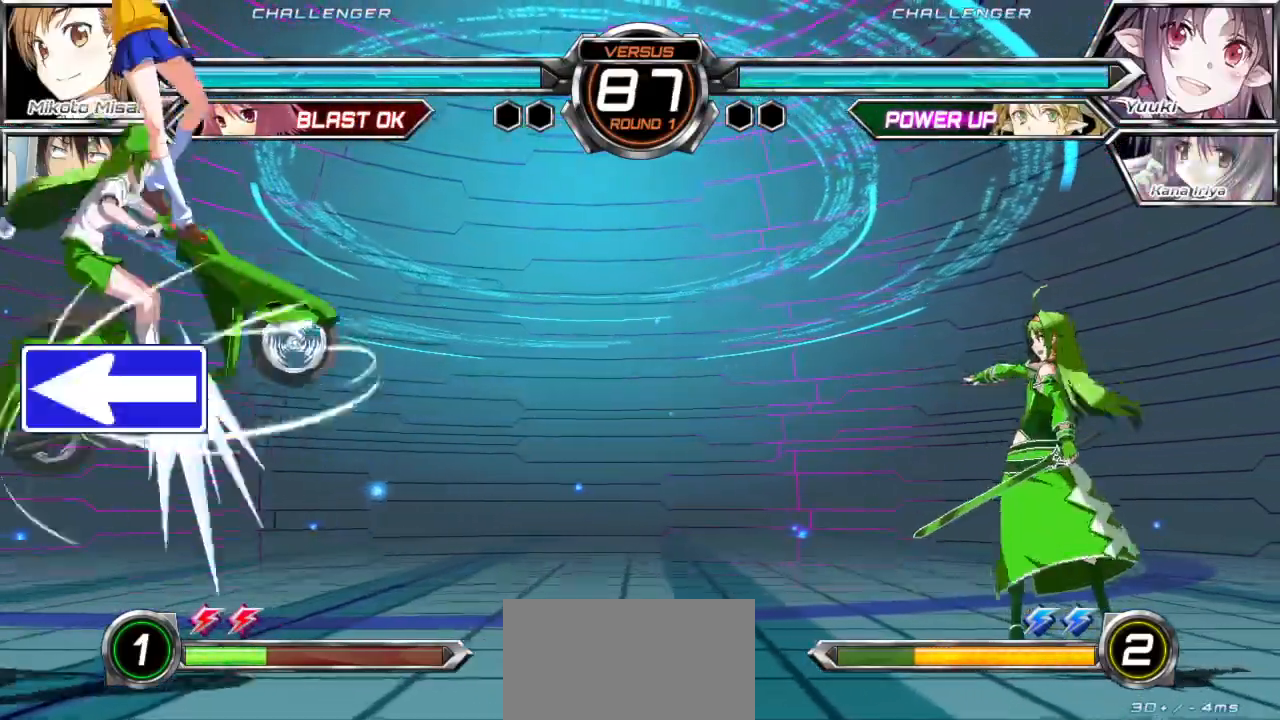
{"buttons": [], "left_stick": "left", "events": [[17, "left_stick", "center"], [183, "left_stick", "left"]]}
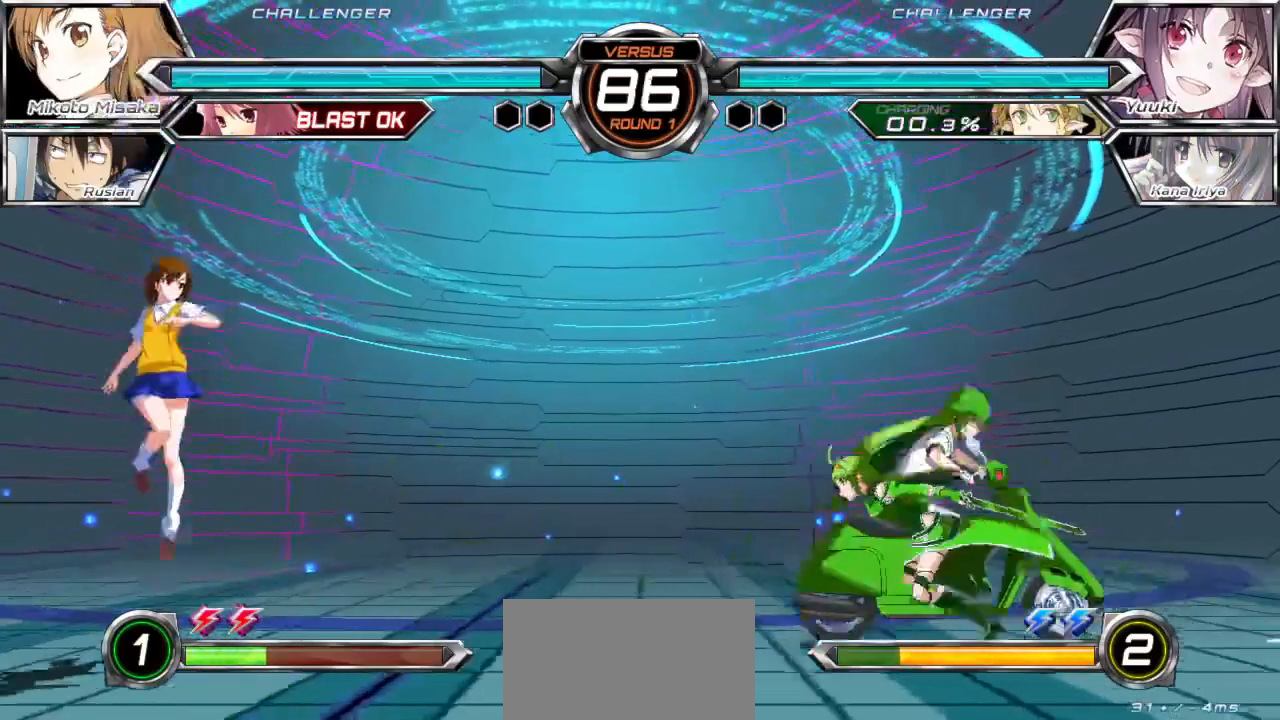
{"buttons": [], "left_stick": "left", "events": [[83, "left_stick", "up-left"], [183, "left_stick", "left"], [383, "left_stick", "center"], [467, "left_stick", "left"]]}
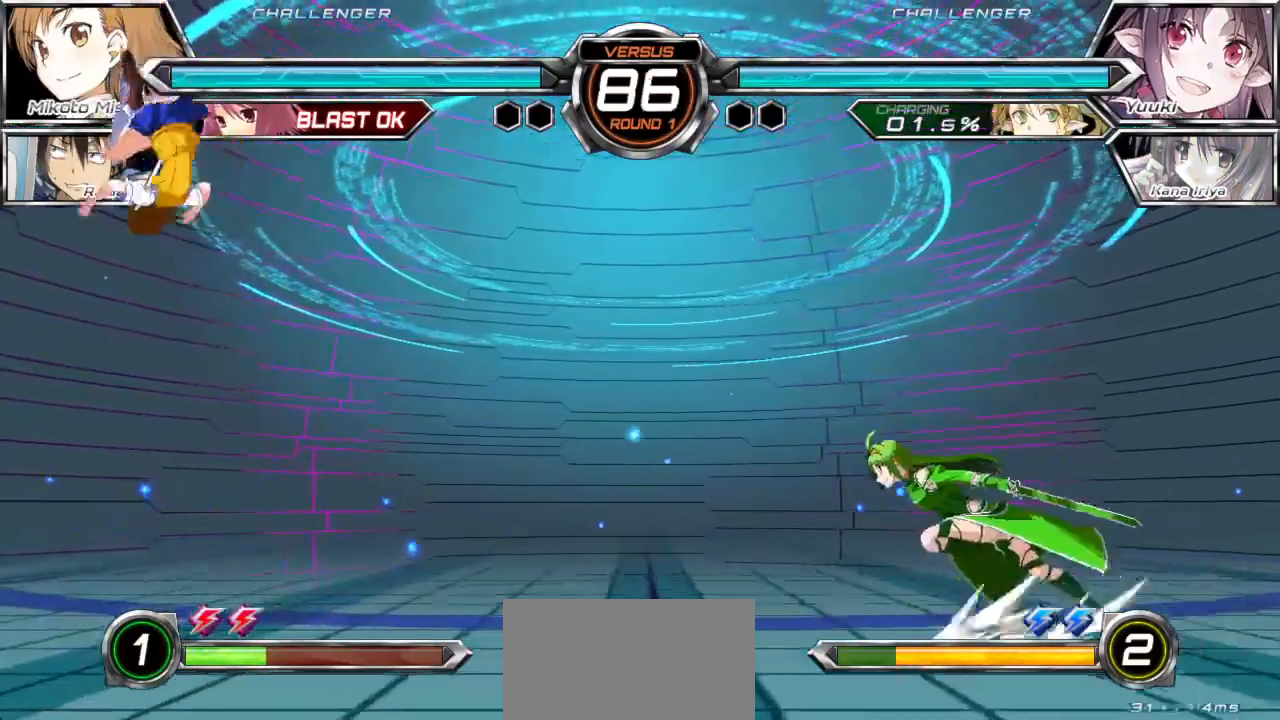
{"buttons": ["TRIANGLE"], "left_stick": "left", "events": [[250, "left_stick", "up-left"], [367, "left_stick", "left"], [417, "TRIANGLE", "down"]]}
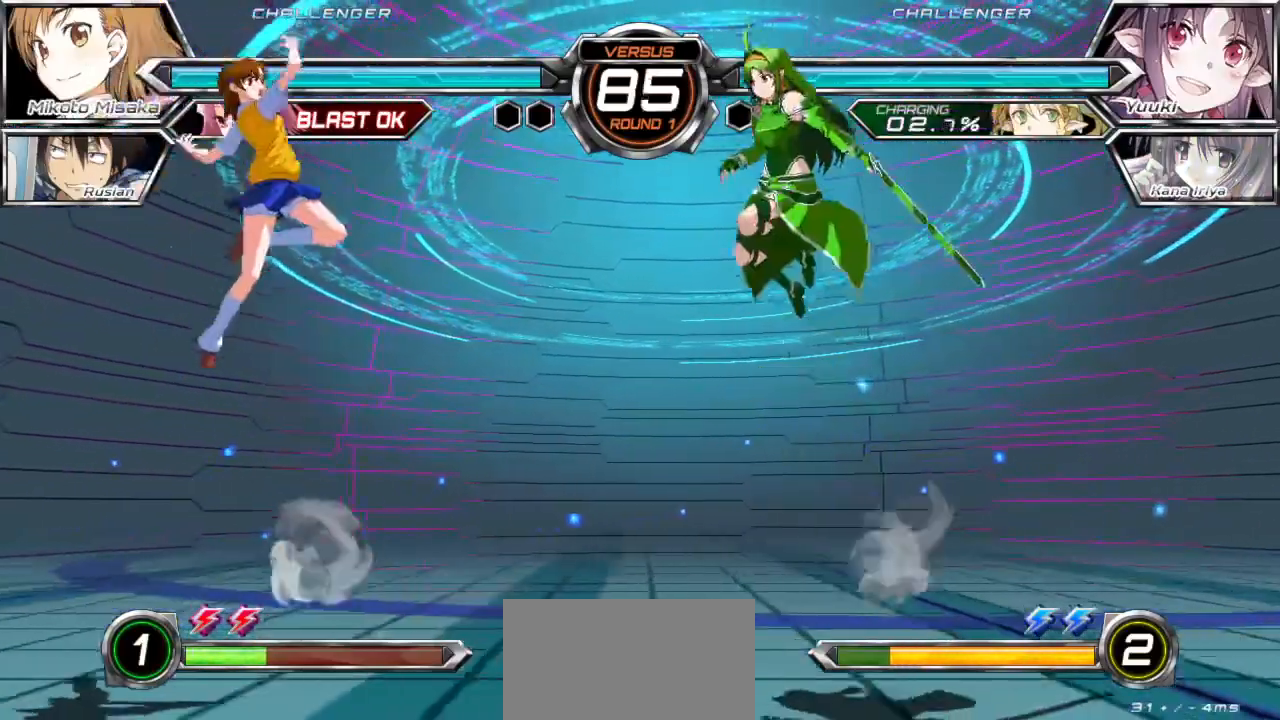
{"buttons": ["SQUARE"], "left_stick": "down-left", "events": [[50, "TRIANGLE", "up"], [417, "left_stick", "down-left"], [467, "SQUARE", "down"]]}
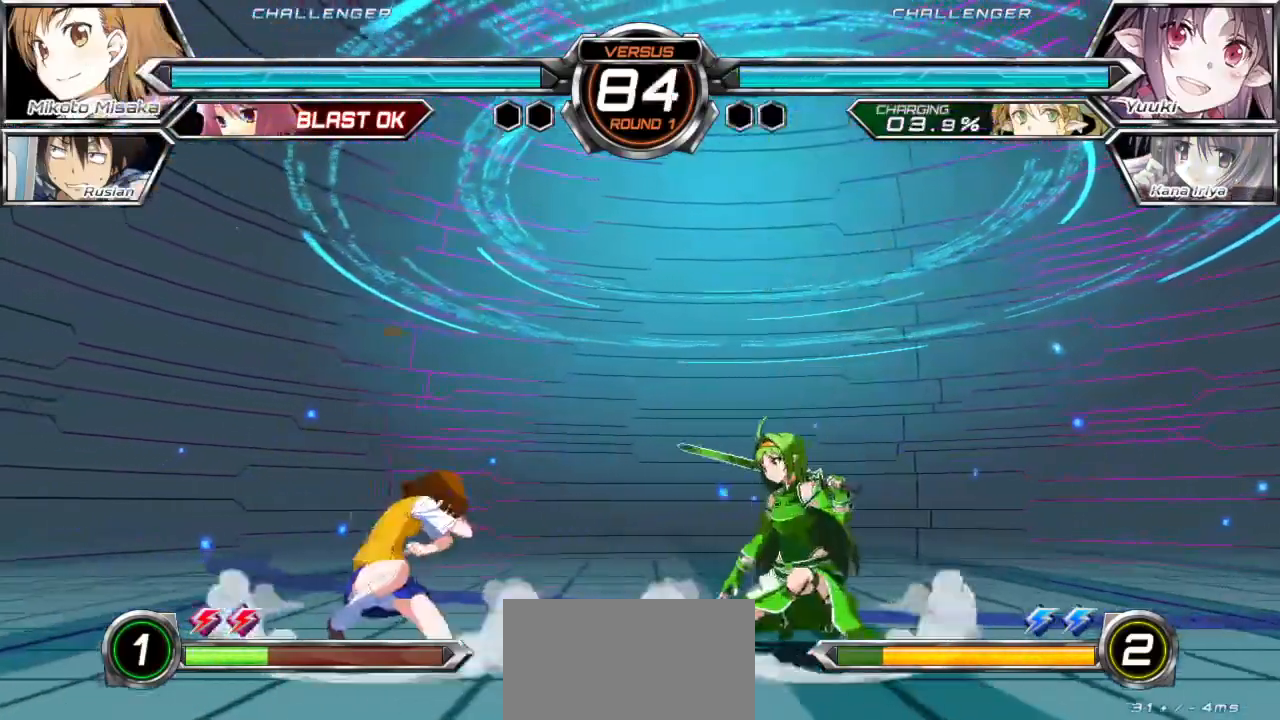
{"buttons": [], "left_stick": "center", "events": [[50, "SQUARE", "up"], [233, "TRIANGLE", "down"], [233, "left_stick", "center"], [317, "TRIANGLE", "up"]]}
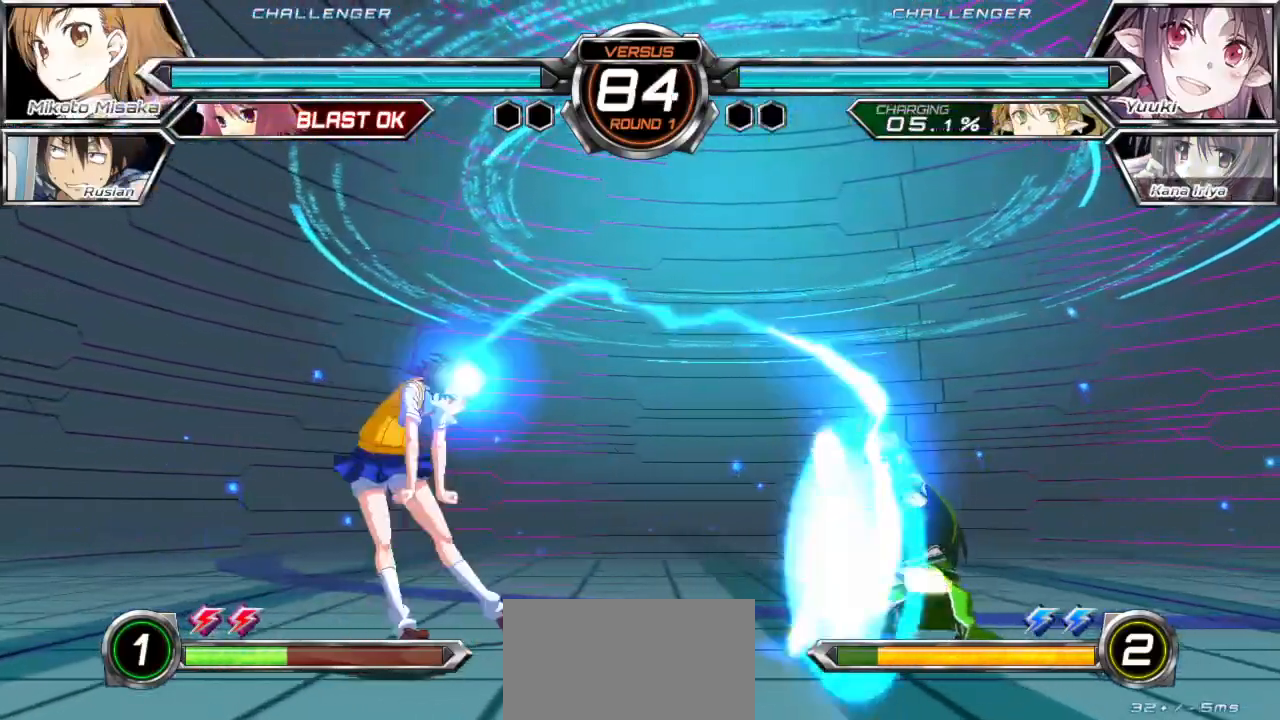
{"buttons": [], "left_stick": "center", "events": [[17, "left_stick", "down"], [133, "left_stick", "right"], [150, "SQUARE", "down"], [200, "left_stick", "center"], [250, "SQUARE", "up"]]}
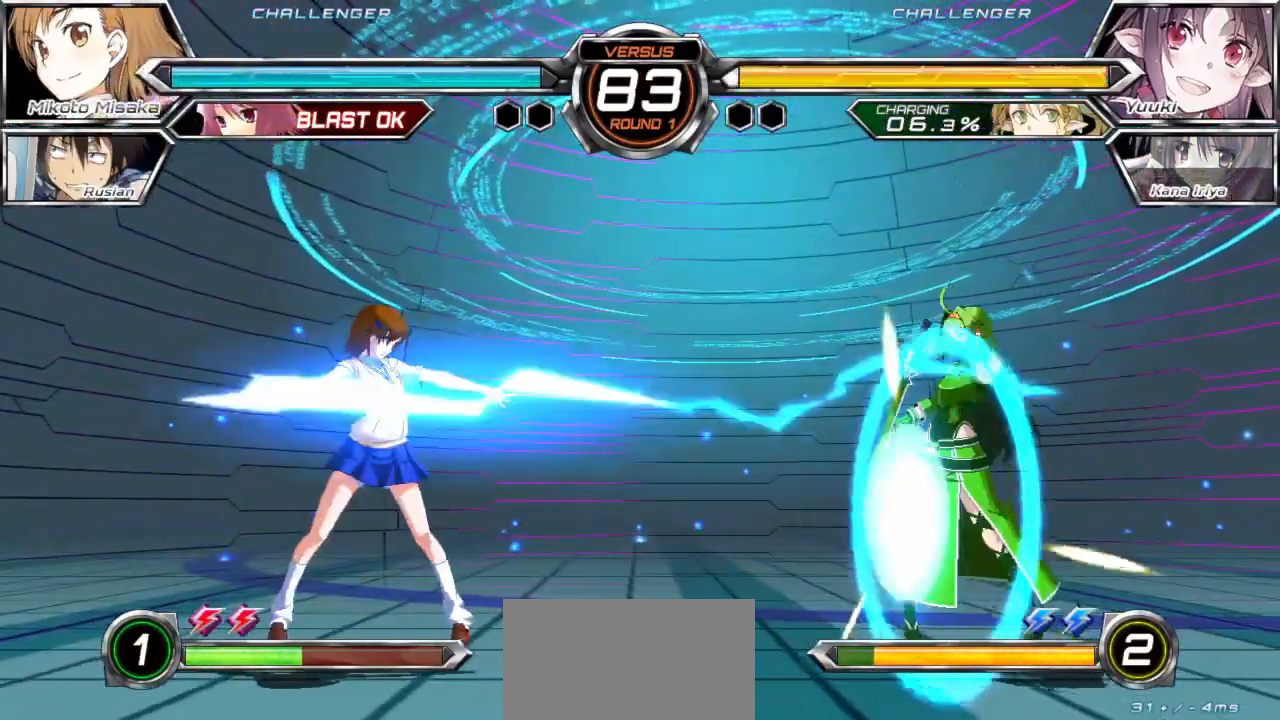
{"buttons": [], "left_stick": "right", "events": [[383, "left_stick", "right"]]}
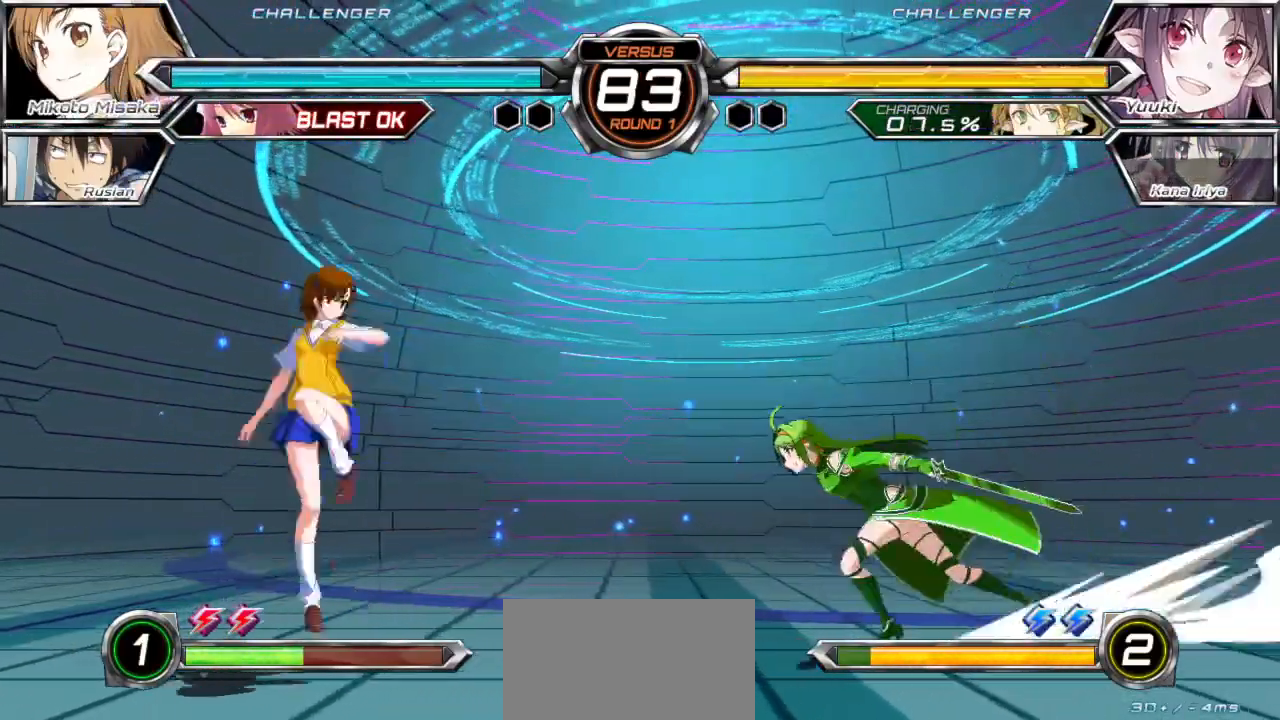
{"buttons": [], "left_stick": "center", "events": [[33, "left_stick", "center"], [117, "left_stick", "up-left"], [217, "left_stick", "left"], [500, "left_stick", "center"]]}
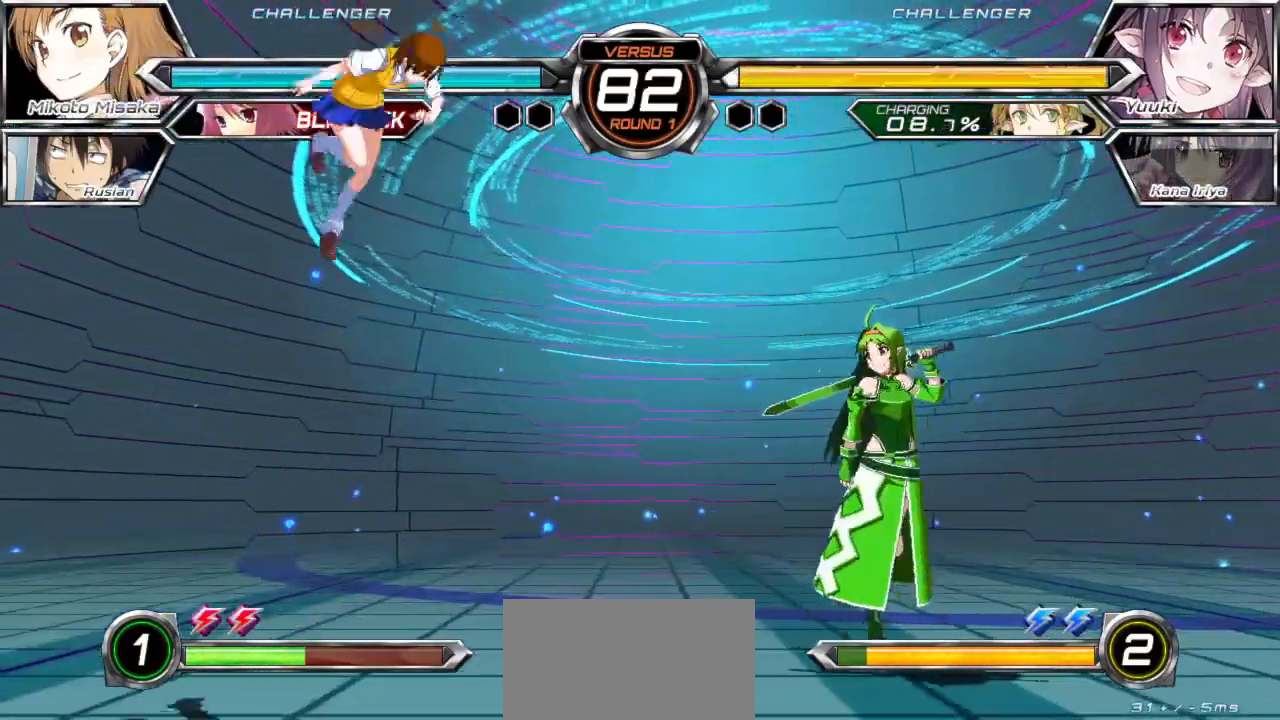
{"buttons": [], "left_stick": "left", "events": [[200, "left_stick", "up-left"], [317, "left_stick", "left"]]}
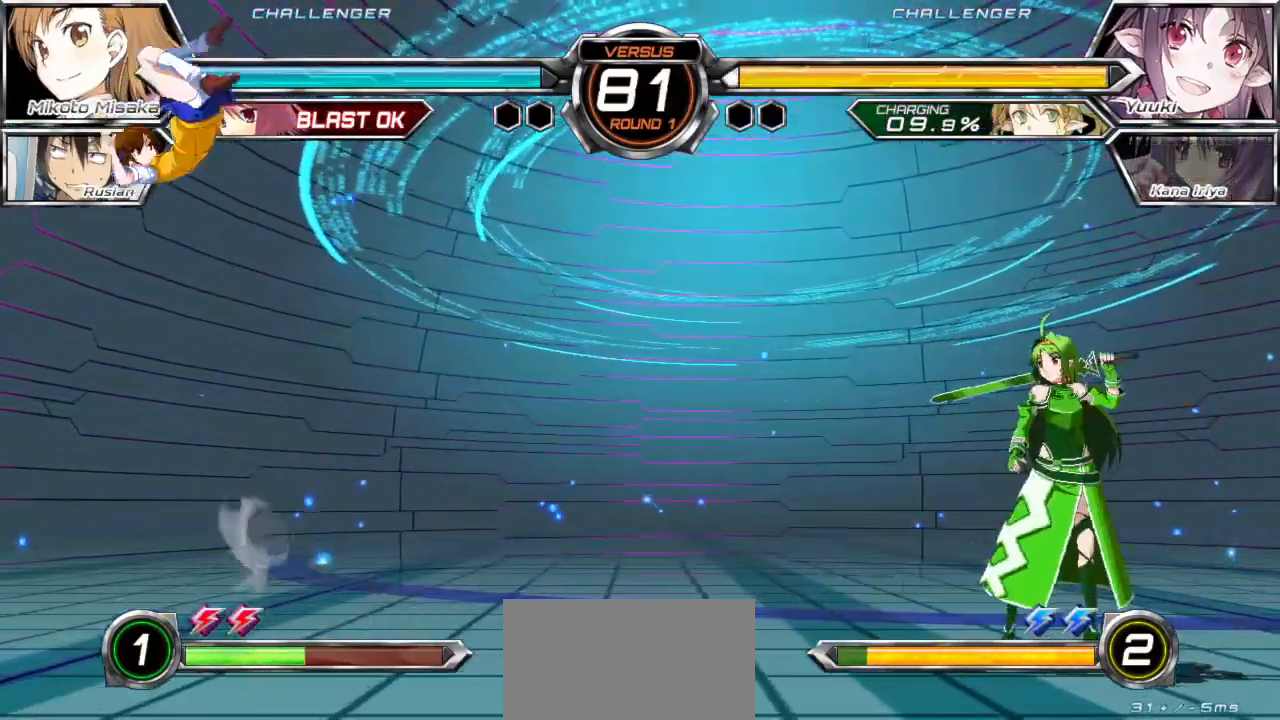
{"buttons": ["R1"], "left_stick": "left", "events": [[350, "R1", "down"]]}
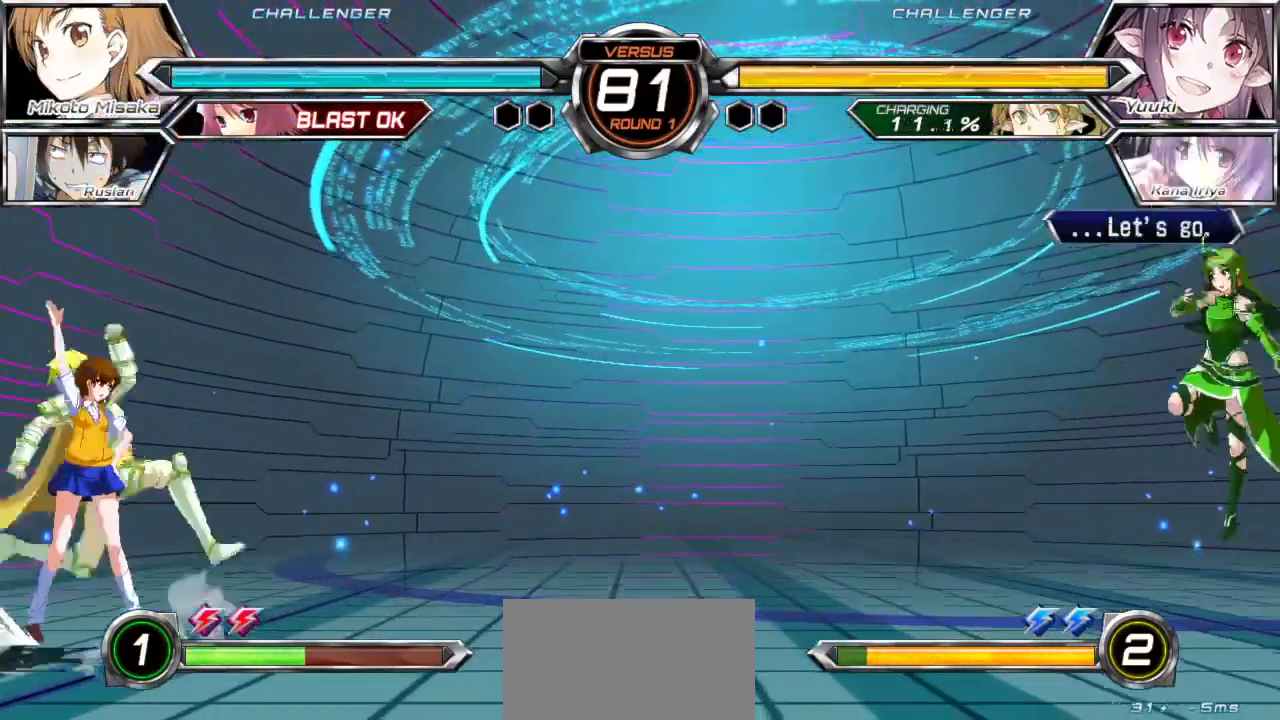
{"buttons": [], "left_stick": "left", "events": [[33, "R1", "up"]]}
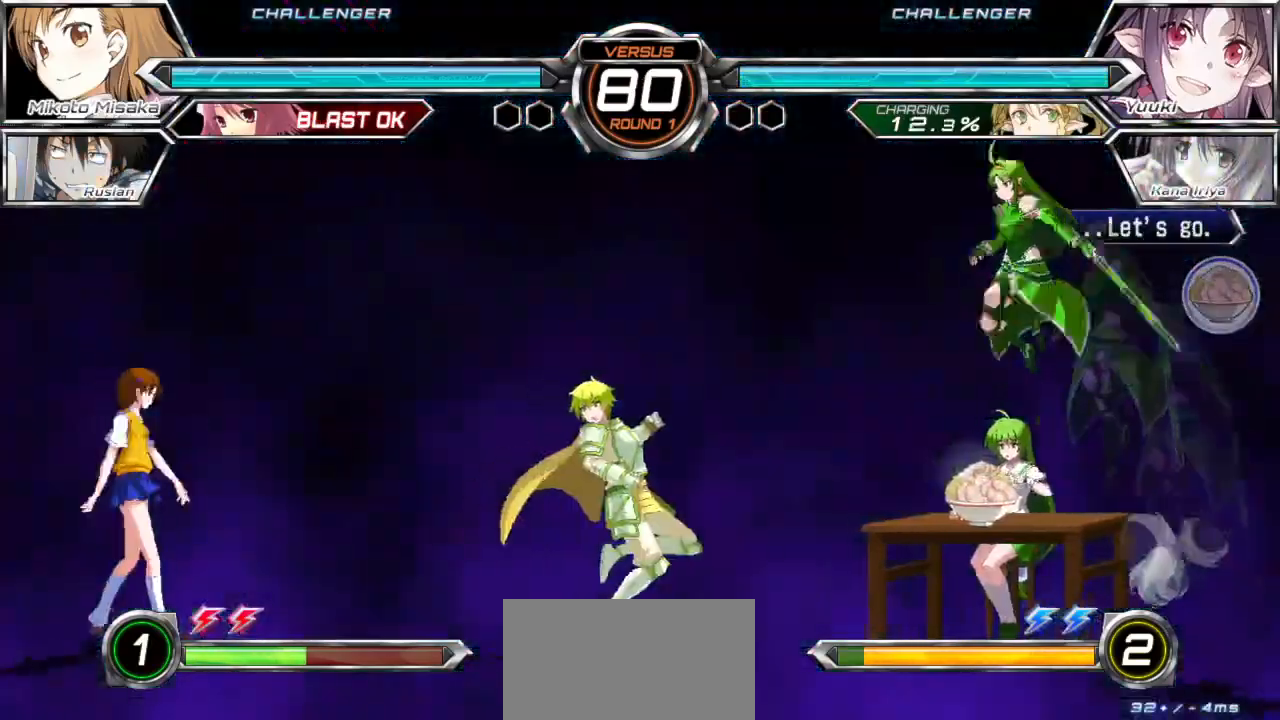
{"buttons": [], "left_stick": "left", "events": [[50, "left_stick", "down"], [117, "left_stick", "left"]]}
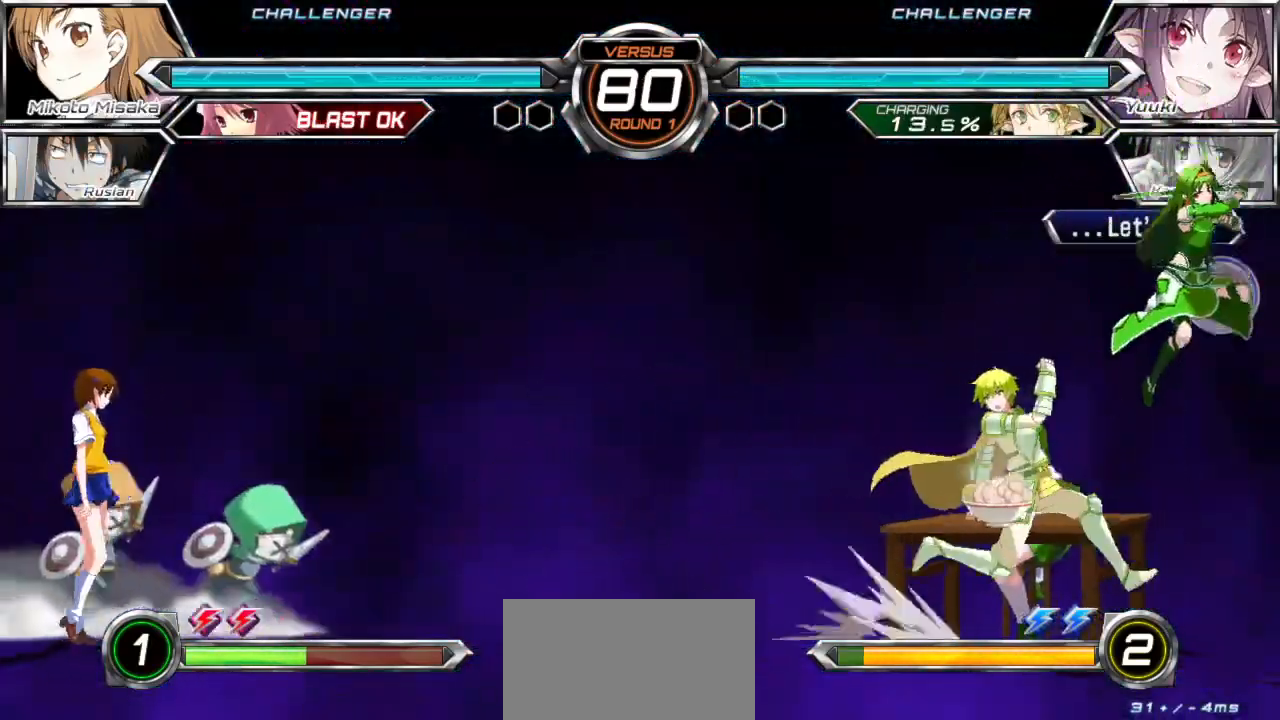
{"buttons": [], "left_stick": "left", "events": []}
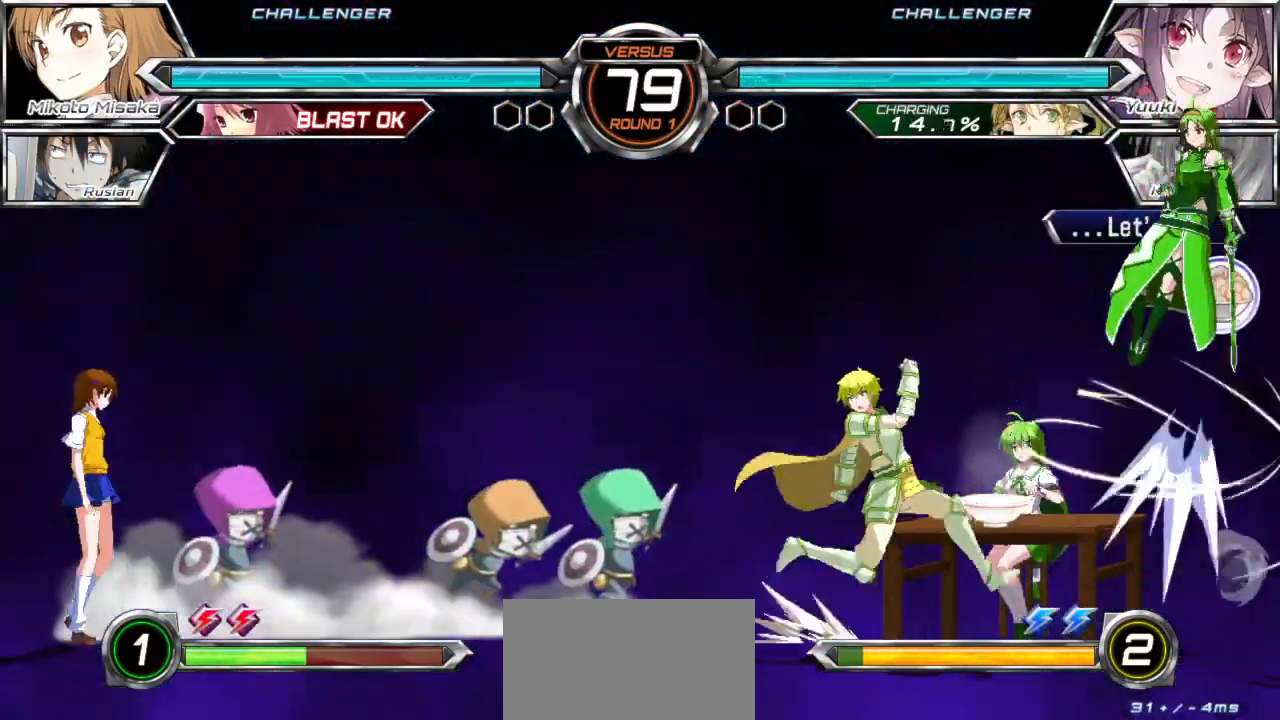
{"buttons": [], "left_stick": "center", "events": [[83, "left_stick", "down"], [167, "CROSS", "down"], [167, "SQUARE", "down"], [167, "left_stick", "right"], [217, "left_stick", "center"], [300, "CROSS", "up"], [300, "SQUARE", "up"]]}
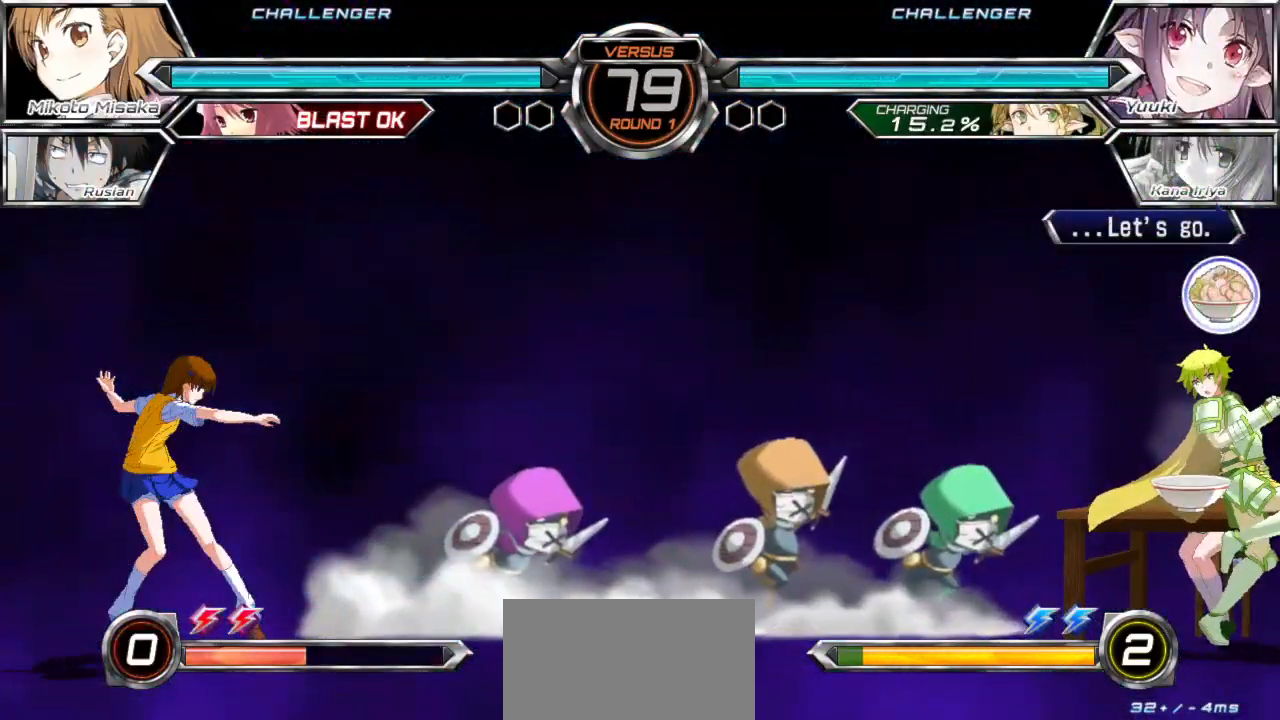
{"buttons": [], "left_stick": "center", "events": []}
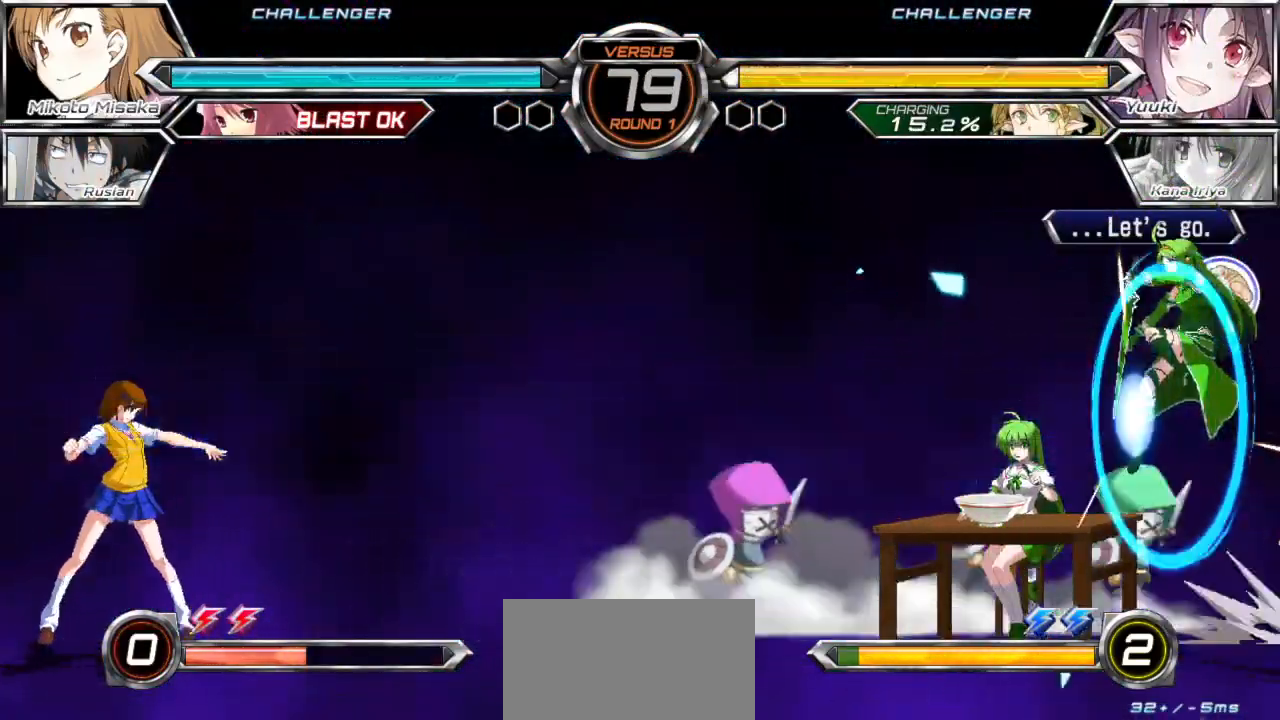
{"buttons": [], "left_stick": "right", "events": [[133, "left_stick", "right"], [217, "left_stick", "center"], [283, "left_stick", "right"]]}